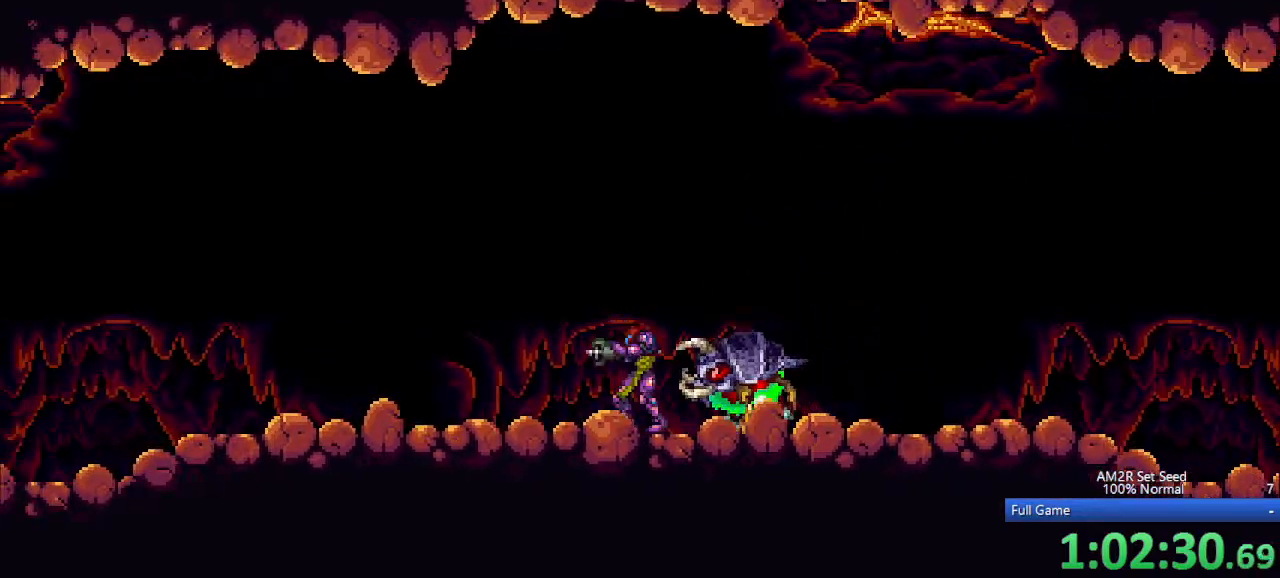
Gameplay with keyboard; each line is a JSON object with the keys held at the frame after it. "events" lists presses ("down") and releases ("up") of "a", "aim", "aimlock", "c", "down", "left", "right", "s", "up", "x" and "z" between this image and that frame as [ms after this image, input, new state], when the widget could be followed in between. No other keys are recorded. Mouse input is not recorded. Key names are as the overlay labels them; some are game actions (e.g. jump) rather than physical keys. Not read: other_keys.
{"keys": ["a", "aim", "right"], "events": [[383, "right", "down"], [433, "aim", "down"]]}
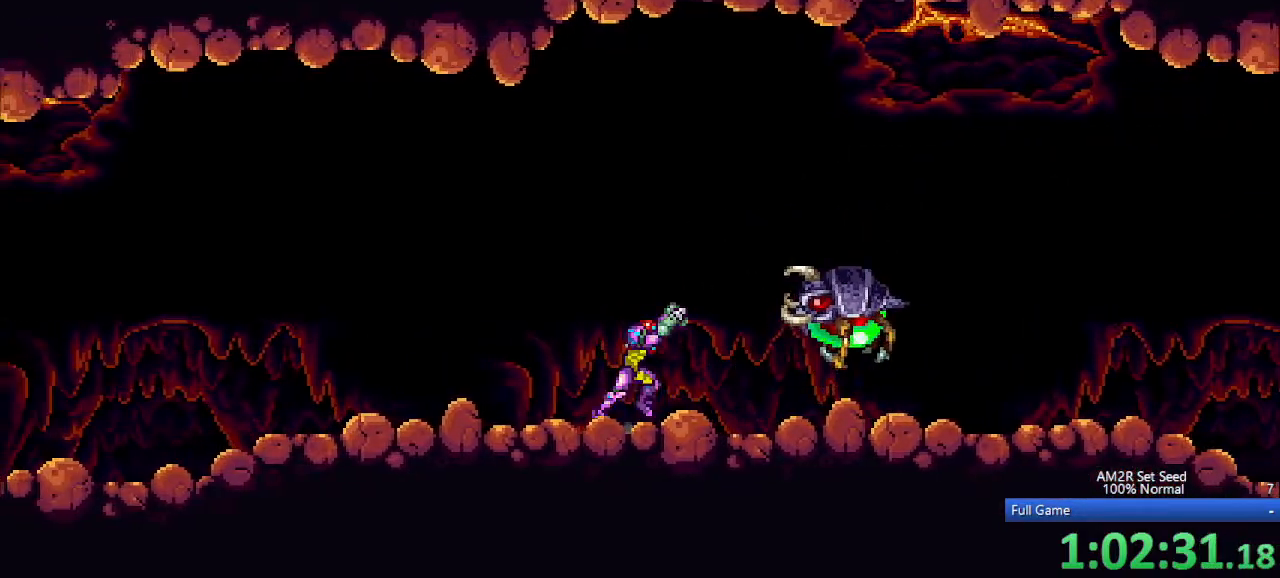
{"keys": ["left"], "events": [[267, "x", "down"], [367, "a", "up"], [400, "aim", "up"], [400, "left", "down"], [400, "x", "up"], [450, "right", "up"]]}
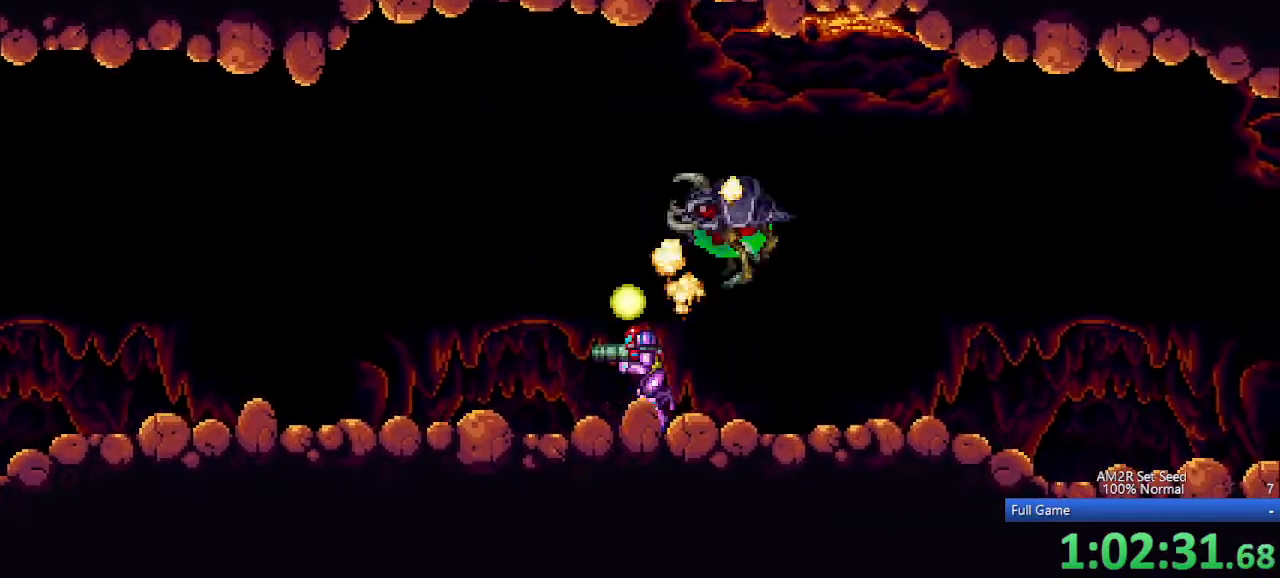
{"keys": ["left", "x"], "events": [[100, "x", "down"]]}
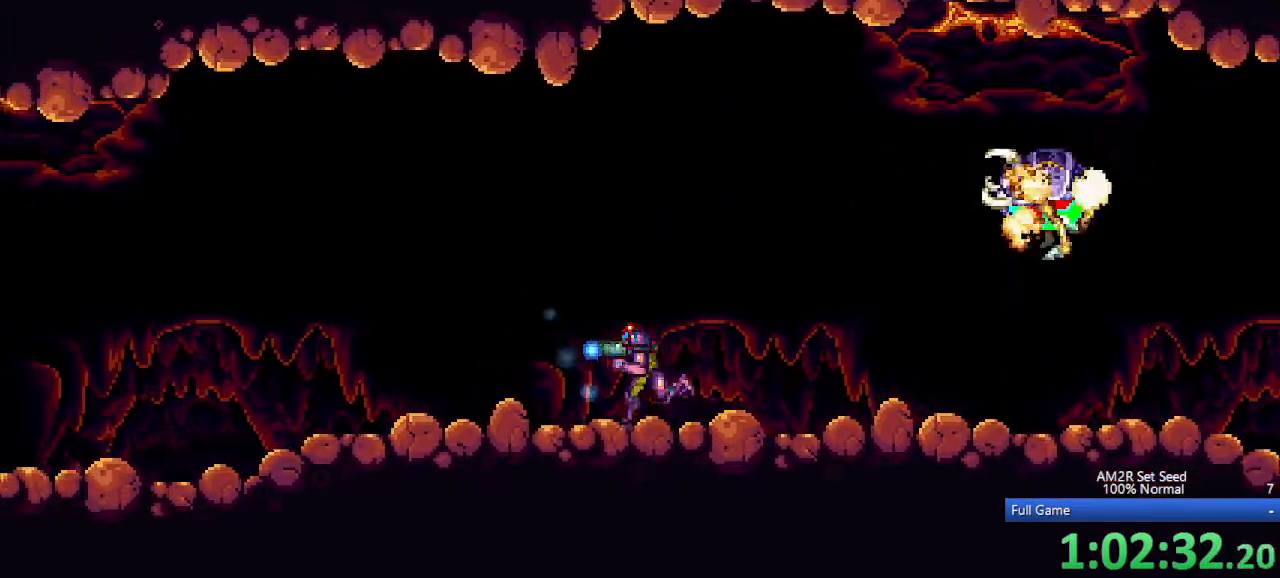
{"keys": ["left", "x"], "events": []}
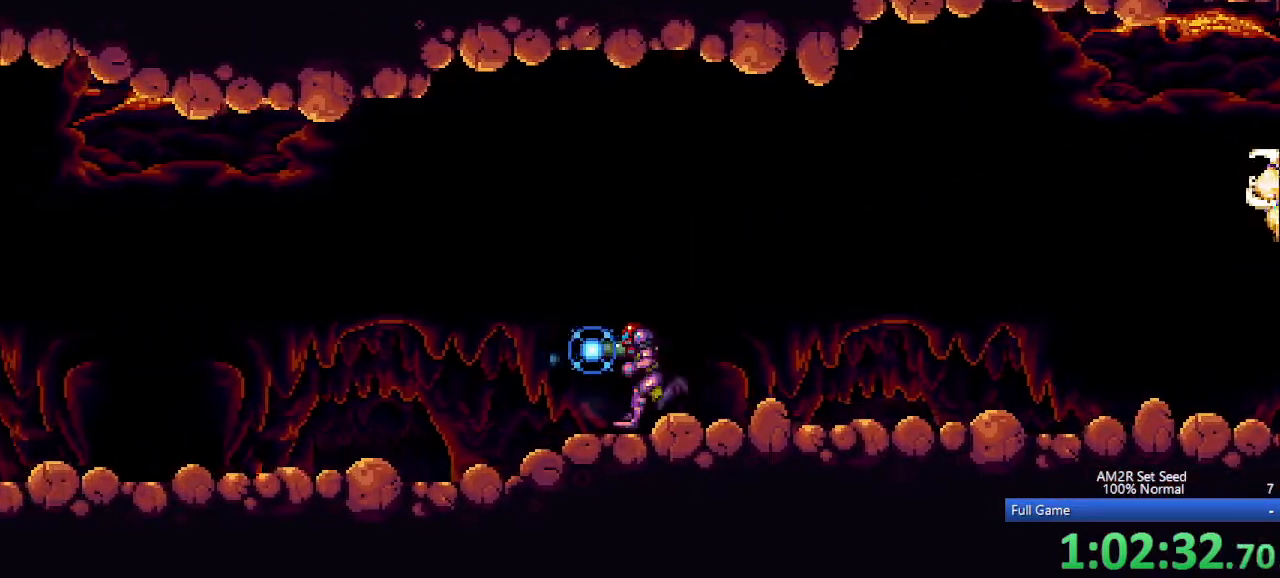
{"keys": ["left"], "events": [[350, "x", "up"]]}
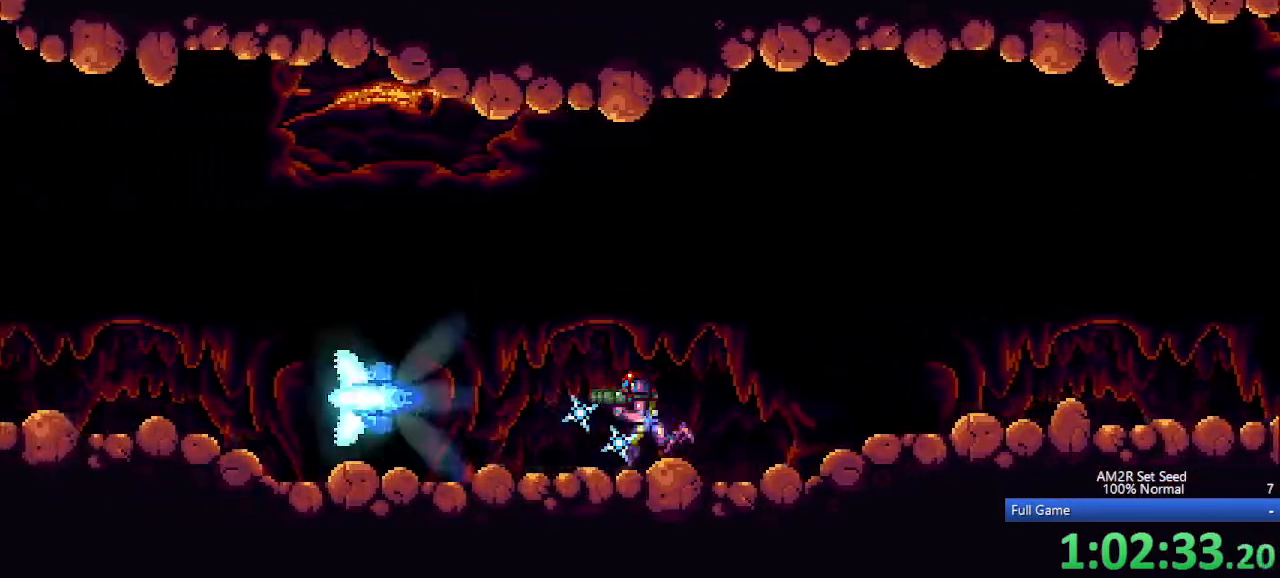
{"keys": ["left"], "events": [[283, "x", "down"], [367, "x", "up"]]}
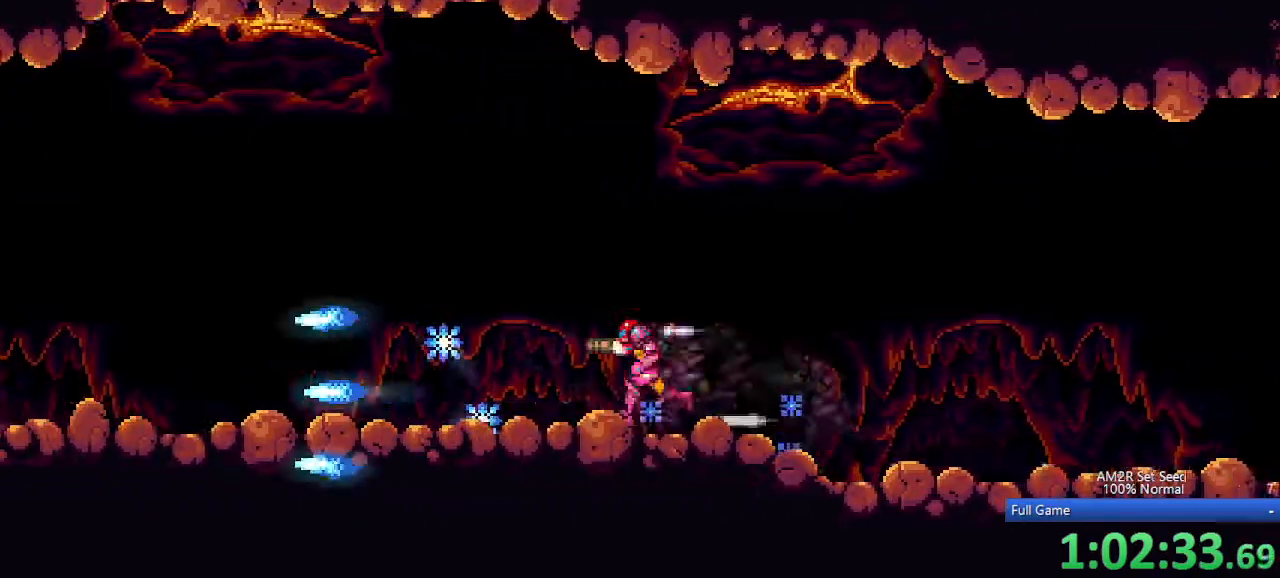
{"keys": ["left"], "events": []}
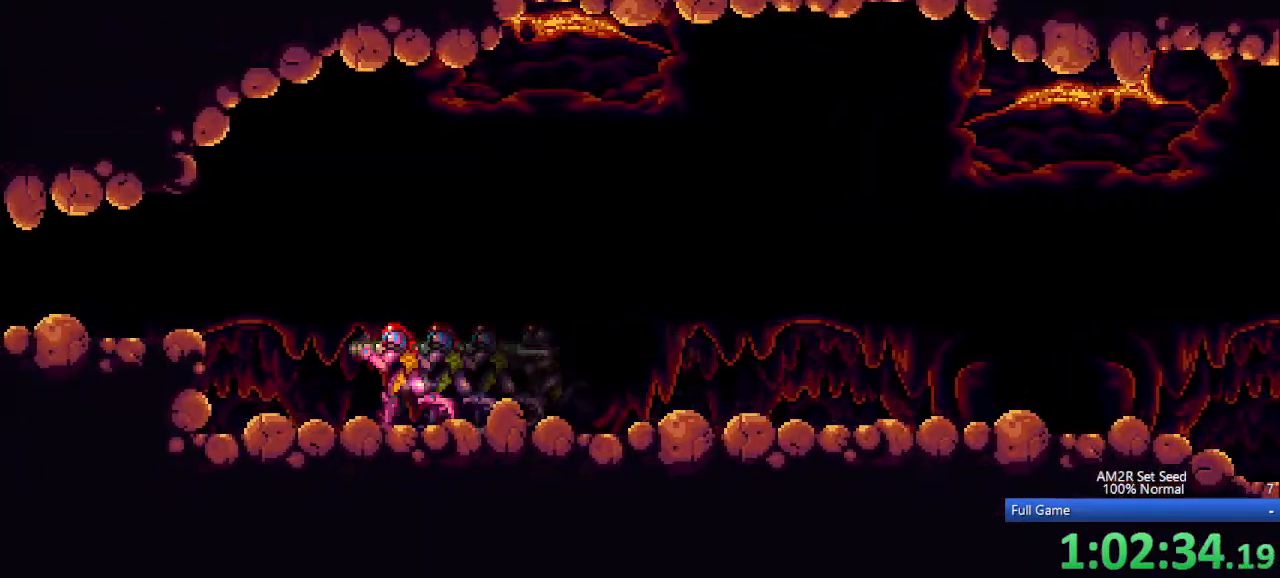
{"keys": ["left"], "events": [[67, "c", "down"], [117, "z", "down"], [167, "c", "up"], [217, "z", "up"]]}
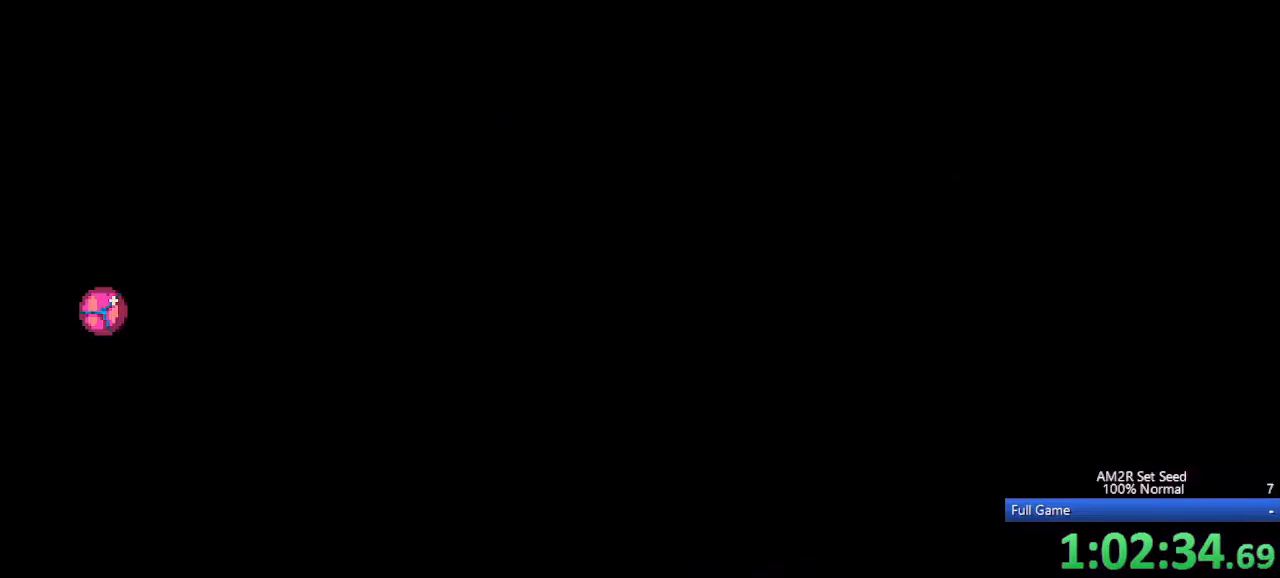
{"keys": ["left"], "events": []}
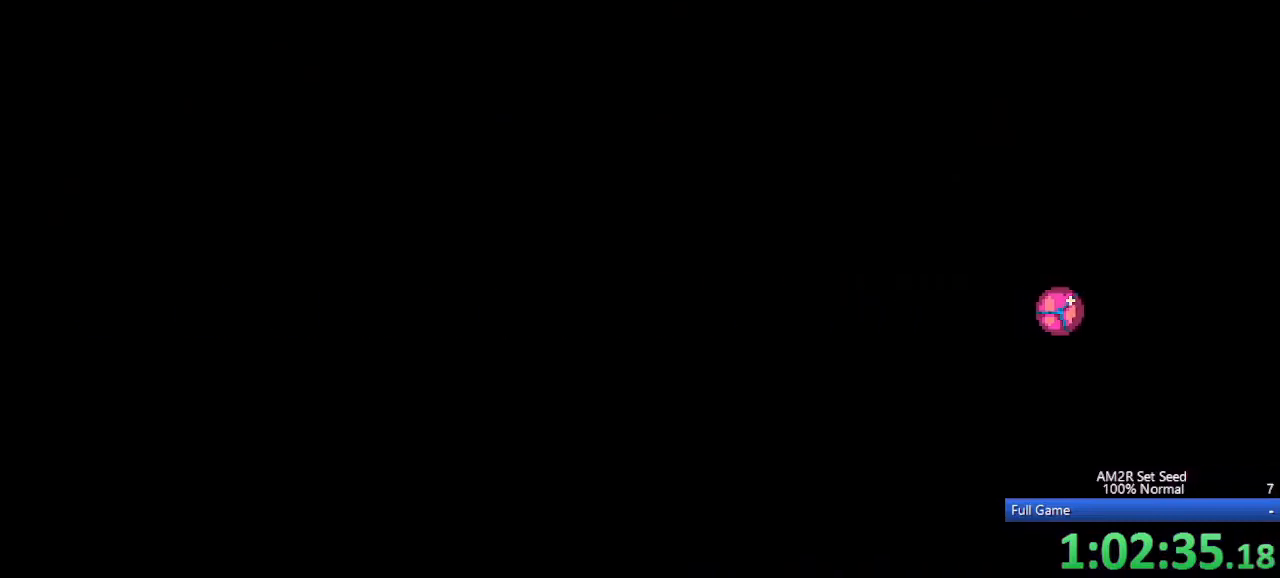
{"keys": ["left"], "events": [[117, "left", "up"], [200, "left", "down"]]}
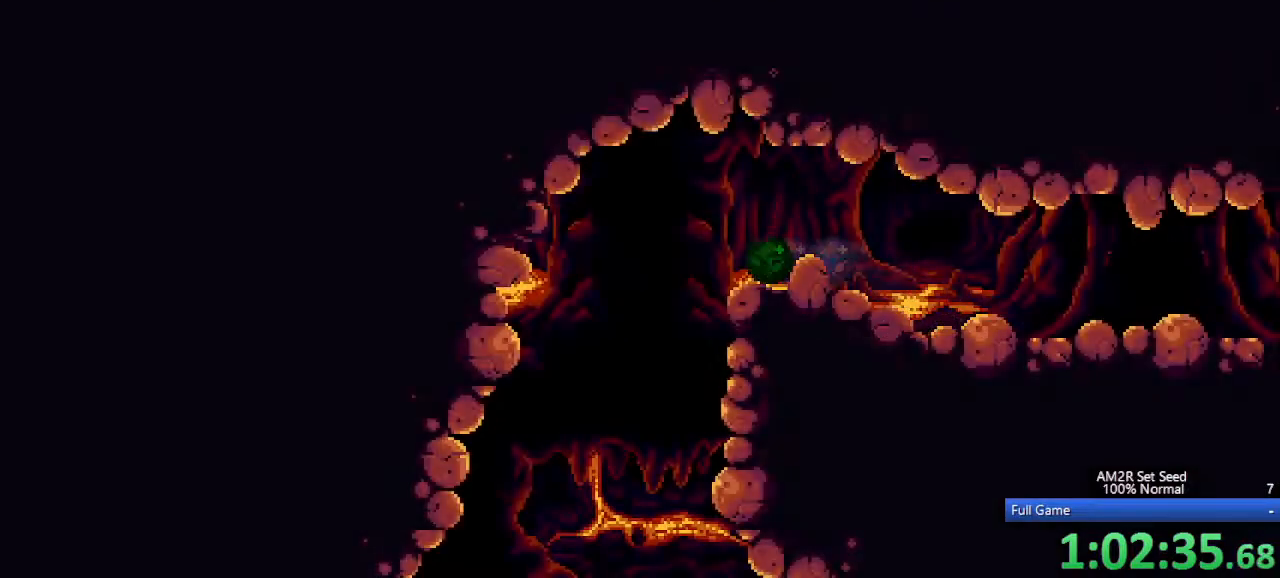
{"keys": ["right"], "events": [[117, "right", "down"], [167, "left", "up"]]}
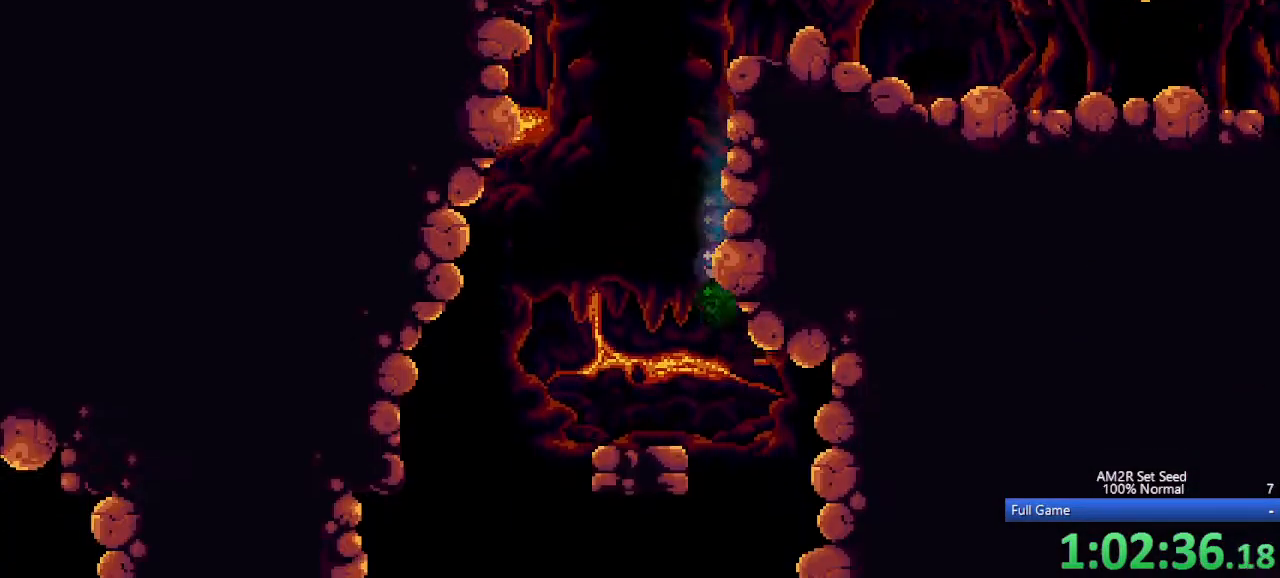
{"keys": ["right"], "events": []}
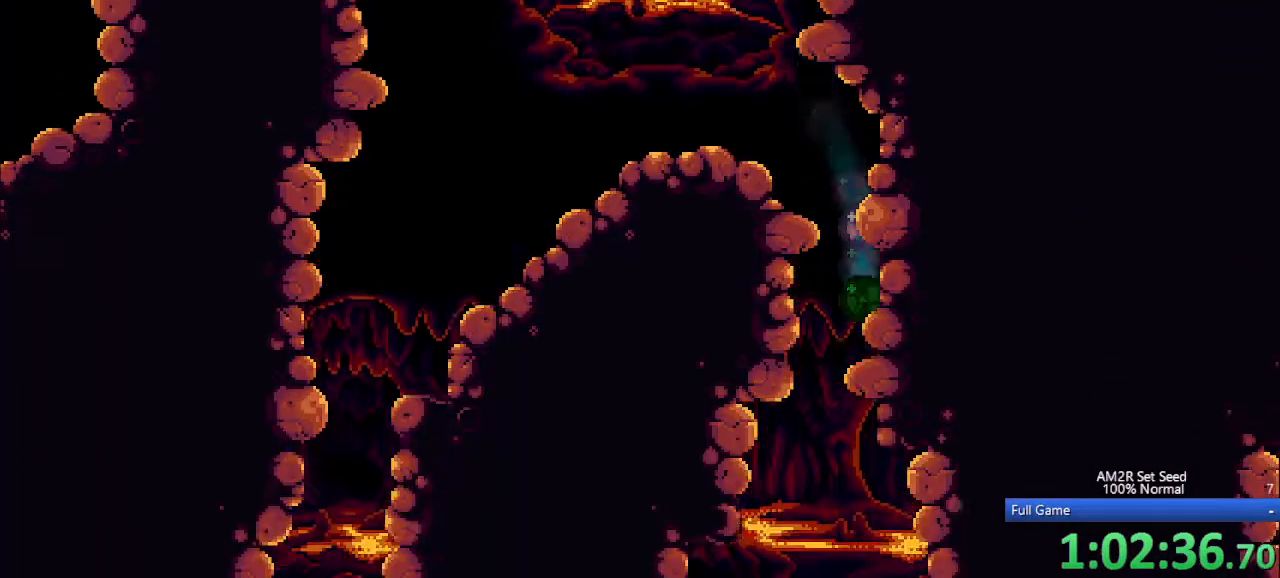
{"keys": ["aim"], "events": [[17, "right", "up"], [117, "left", "down"], [250, "aim", "down"], [300, "left", "up"]]}
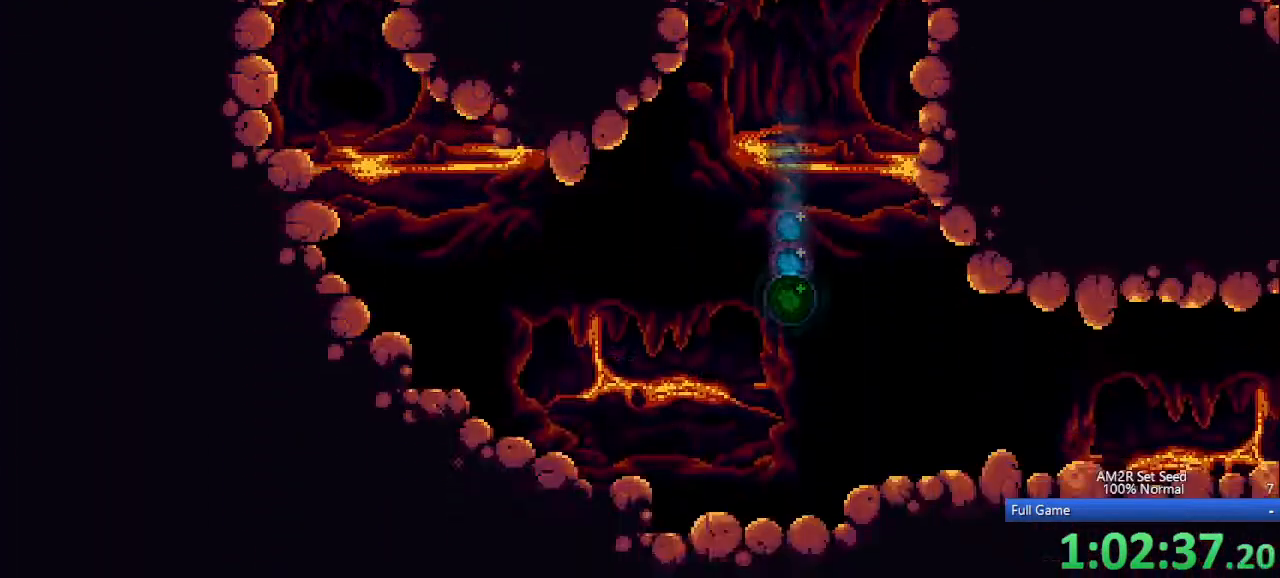
{"keys": [], "events": [[367, "aim", "up"], [450, "c", "down"], [500, "c", "up"]]}
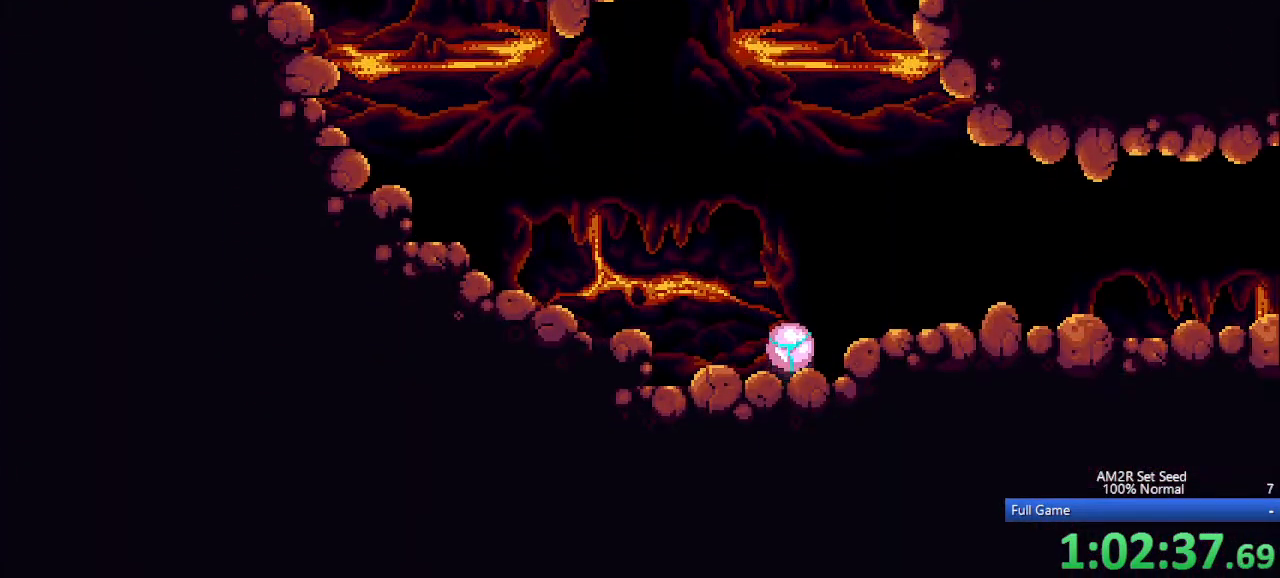
{"keys": ["right"], "events": [[50, "right", "down"]]}
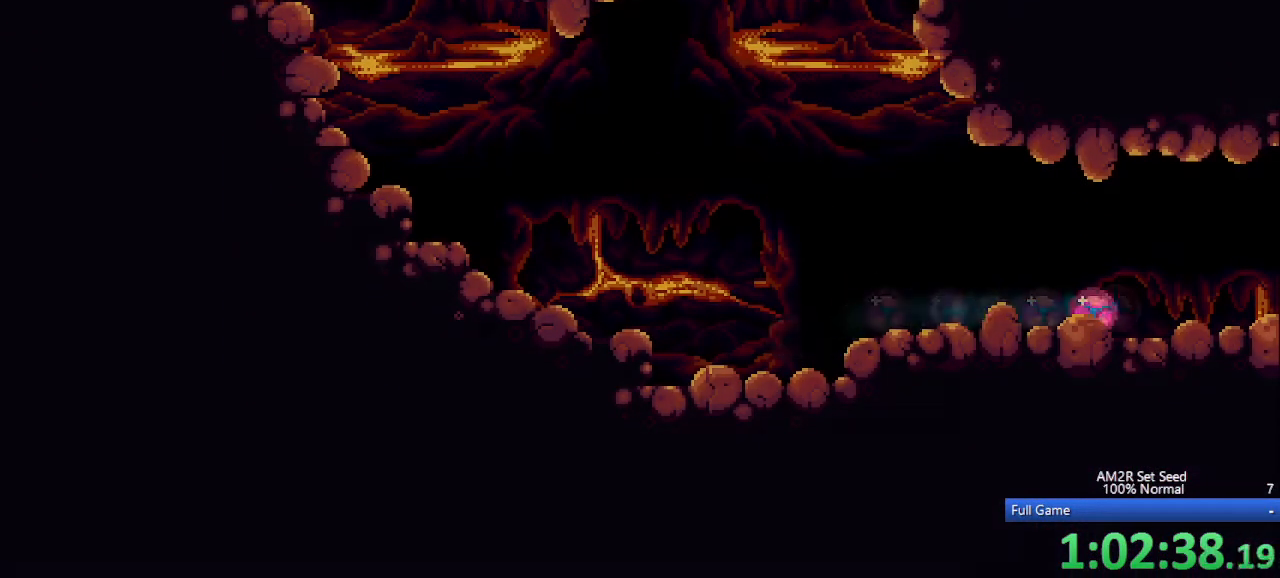
{"keys": ["right"], "events": []}
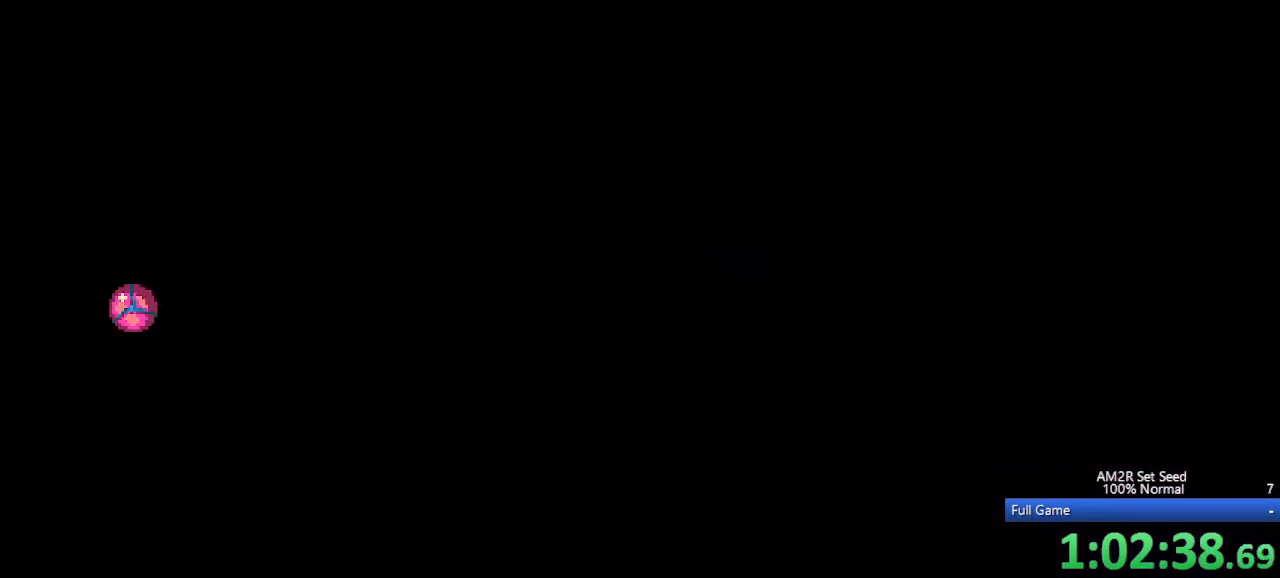
{"keys": ["right"], "events": [[317, "x", "down"], [350, "x", "up"], [450, "x", "down"], [500, "x", "up"]]}
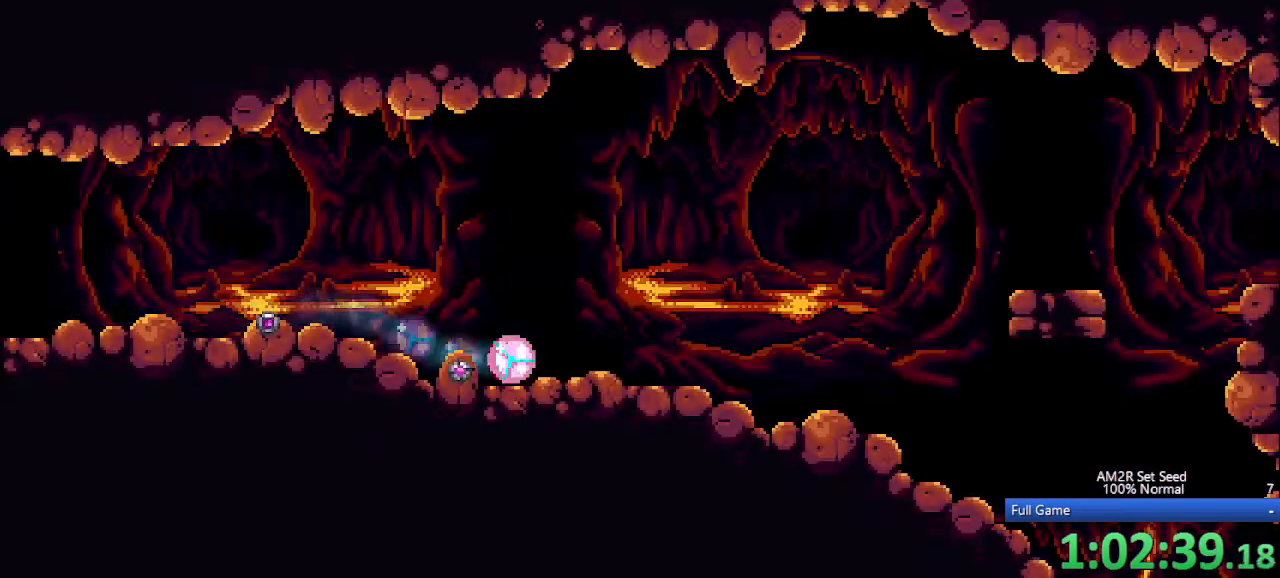
{"keys": ["right"], "events": [[100, "x", "down"], [133, "x", "up"], [233, "x", "down"], [283, "x", "up"], [383, "x", "down"], [417, "x", "up"]]}
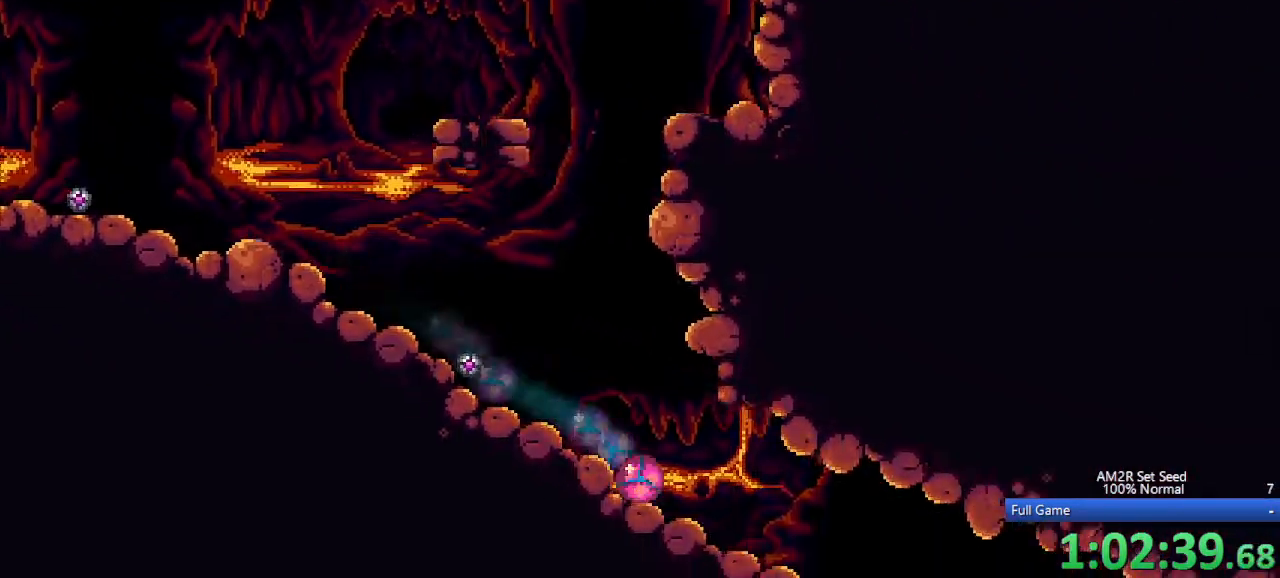
{"keys": ["right"], "events": [[17, "x", "down"], [67, "x", "up"], [150, "x", "down"], [200, "x", "up"]]}
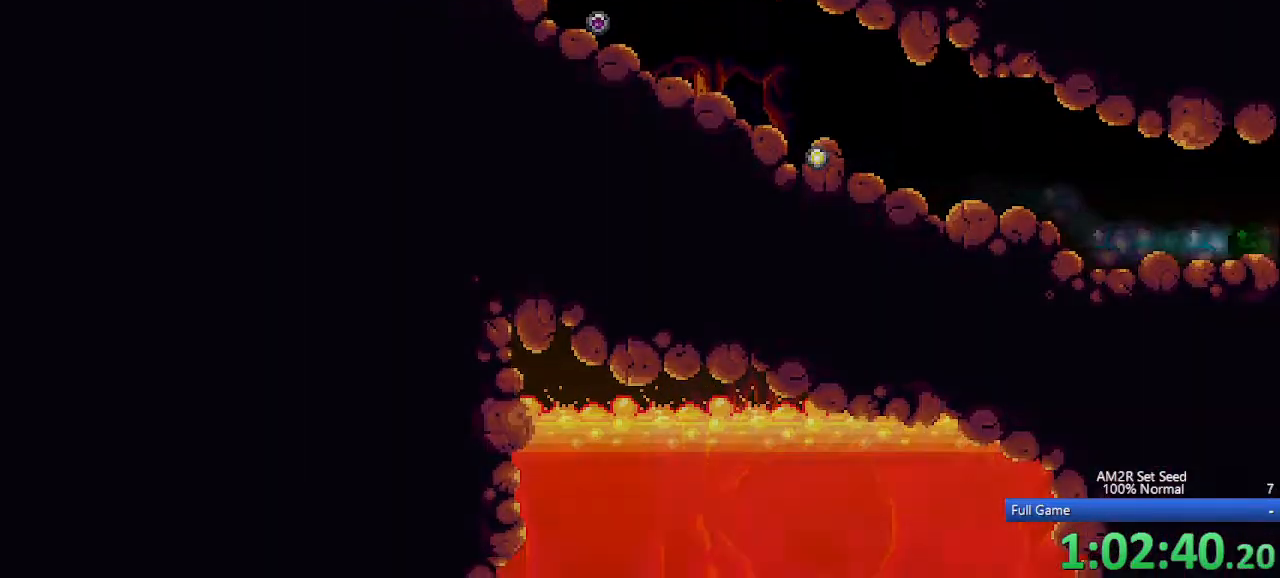
{"keys": ["right"], "events": []}
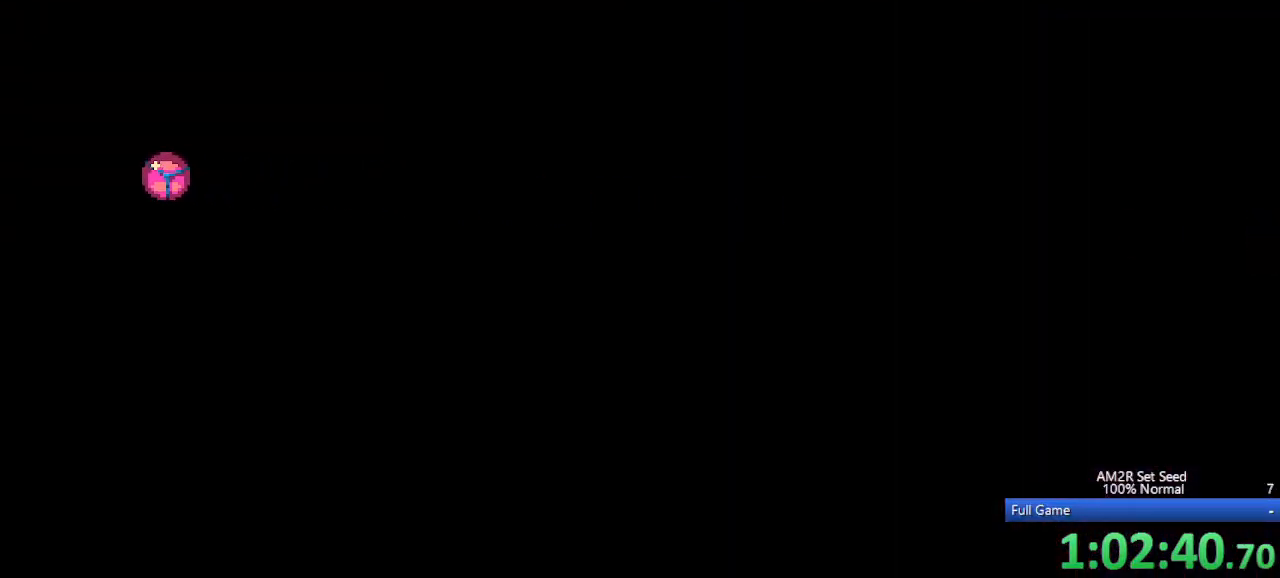
{"keys": ["right"], "events": []}
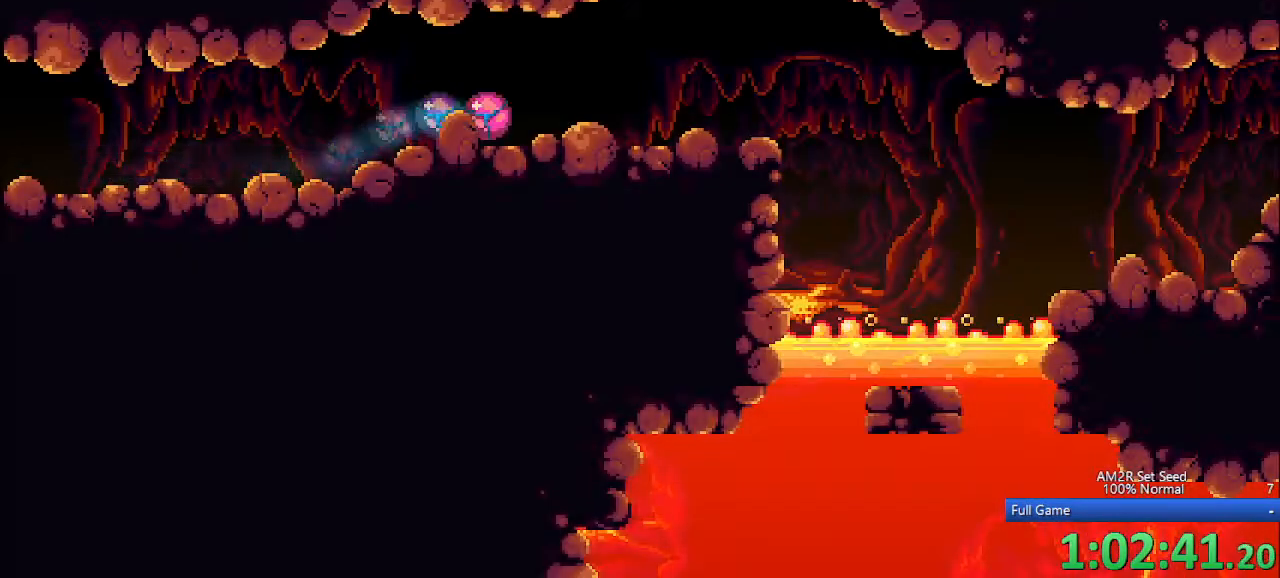
{"keys": ["aim", "right"], "events": [[100, "right", "up"], [200, "aim", "down"], [200, "right", "down"]]}
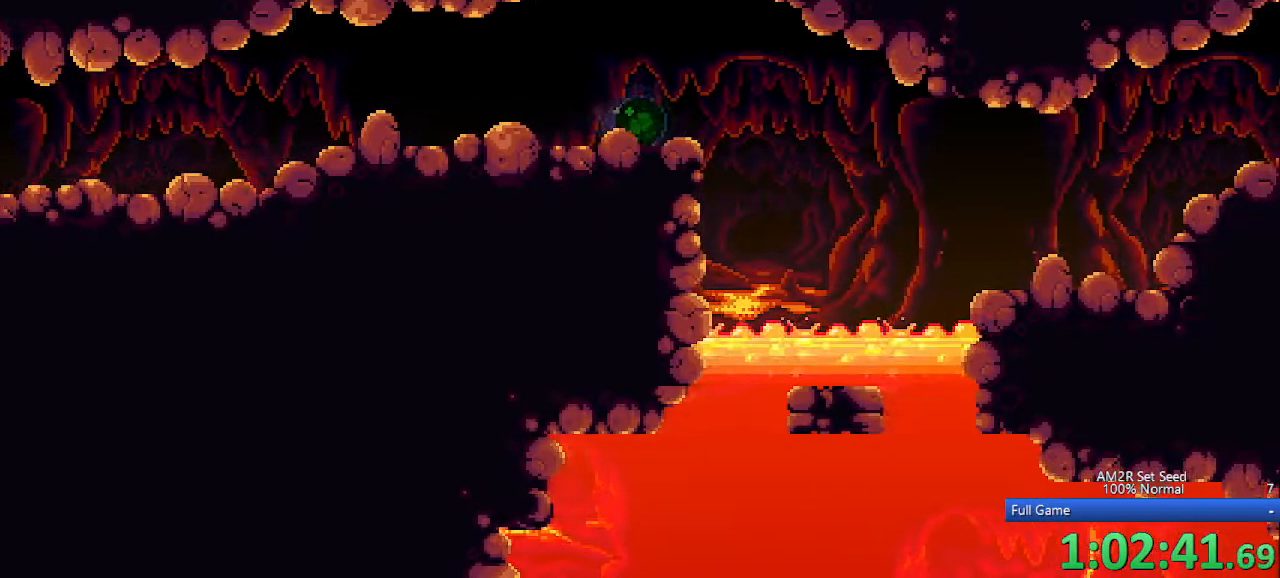
{"keys": ["left"], "events": [[217, "right", "up"], [317, "aim", "up"], [417, "c", "down"], [450, "c", "up"], [500, "left", "down"]]}
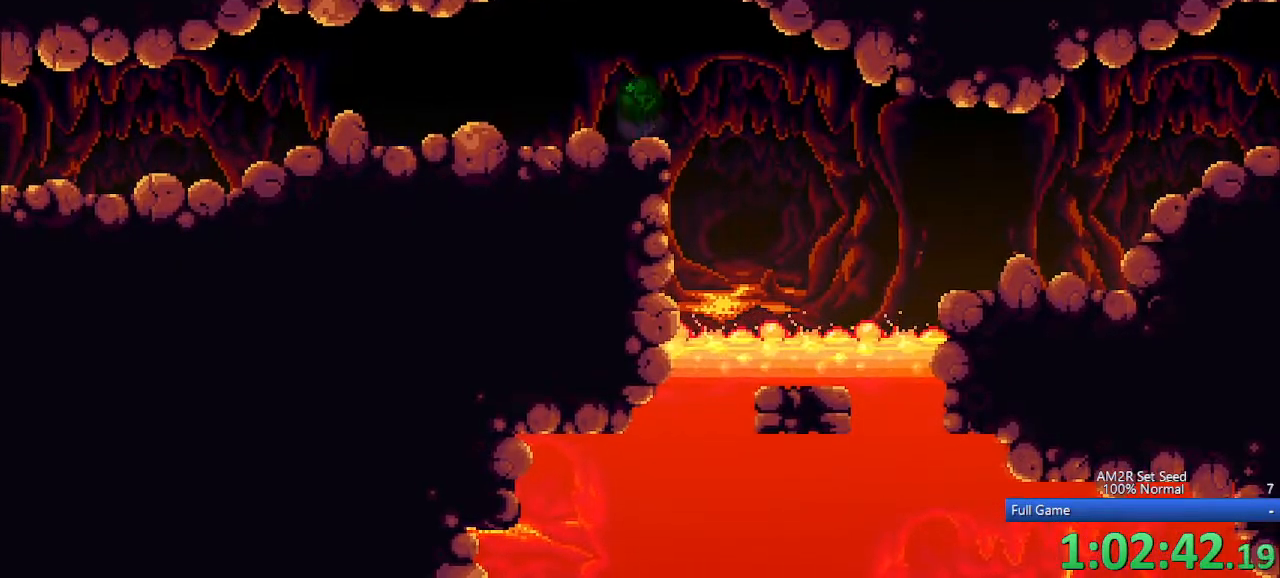
{"keys": ["left"], "events": []}
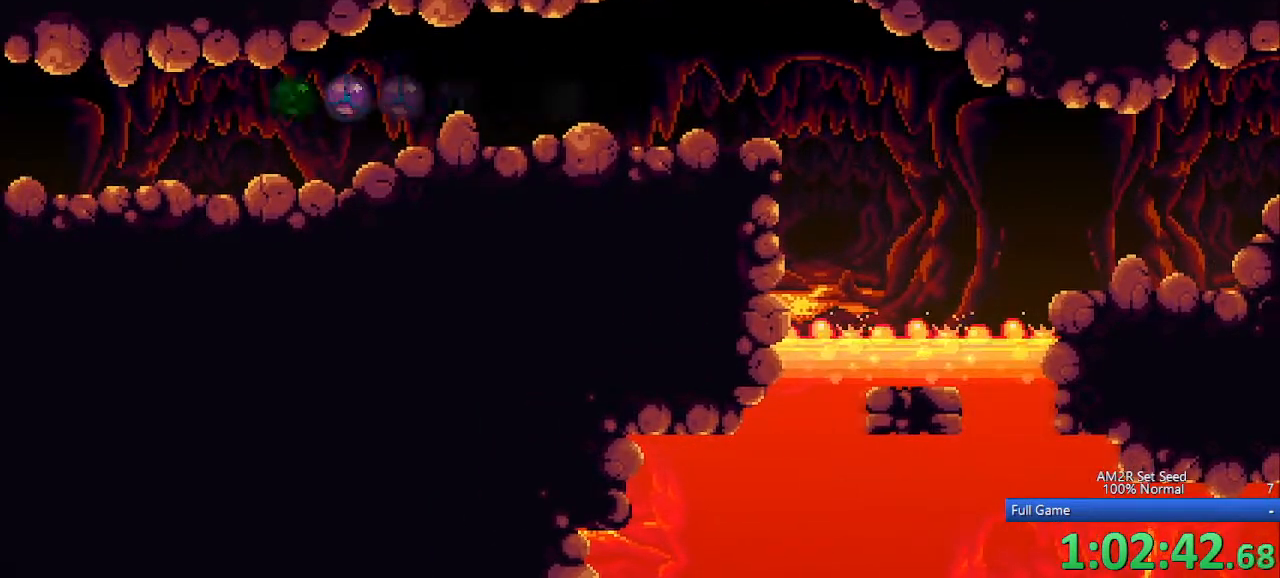
{"keys": ["left"], "events": []}
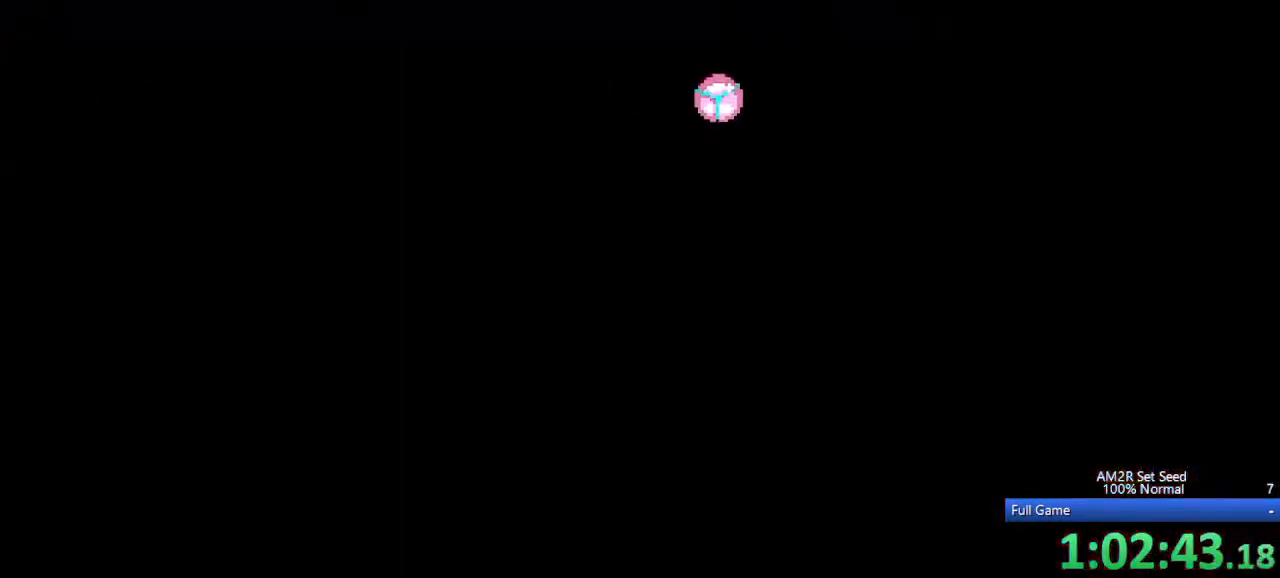
{"keys": ["left"], "events": []}
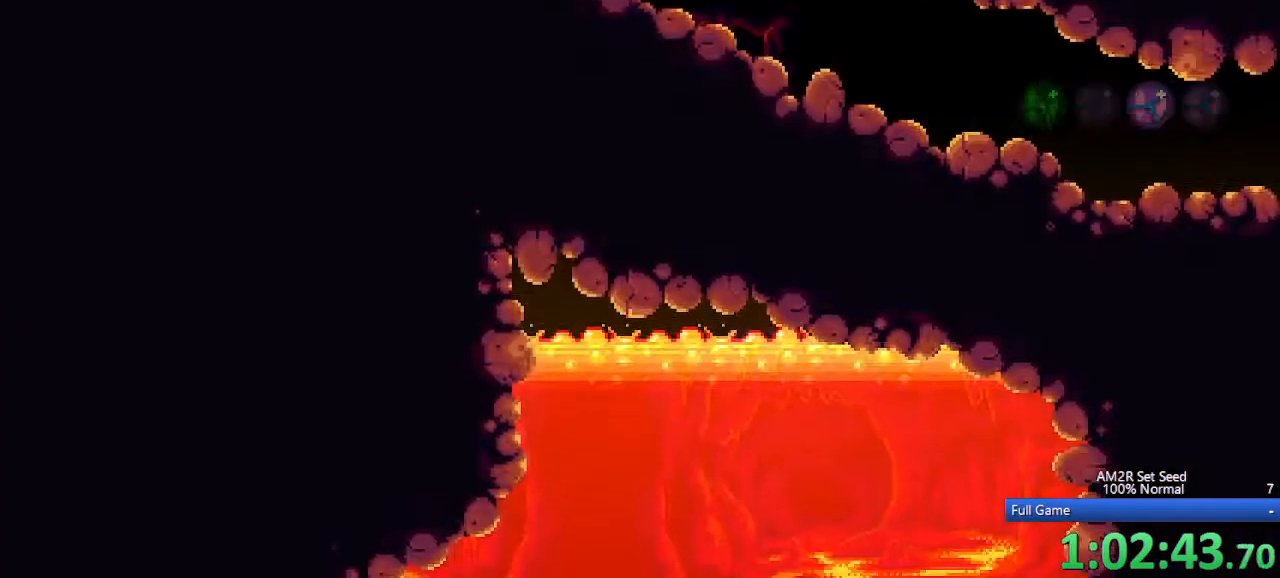
{"keys": ["left", "x"], "events": [[183, "x", "down"], [283, "x", "up"], [383, "x", "down"], [417, "x", "up"], [467, "x", "down"]]}
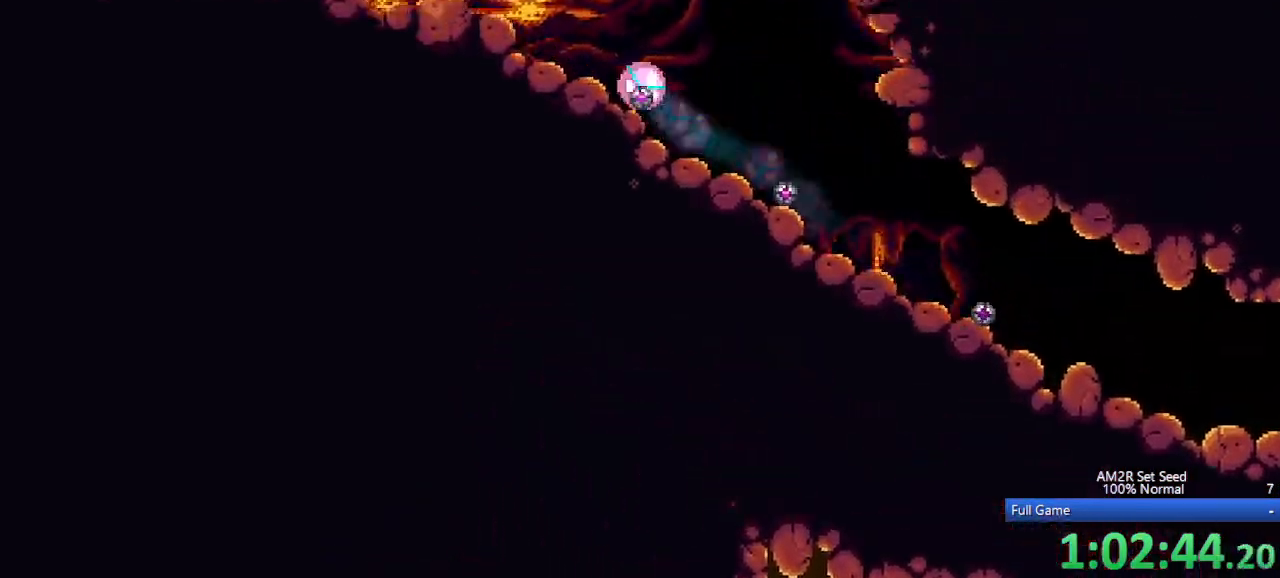
{"keys": ["left"], "events": [[67, "x", "up"], [250, "x", "down"], [350, "x", "up"], [433, "x", "down"], [483, "x", "up"]]}
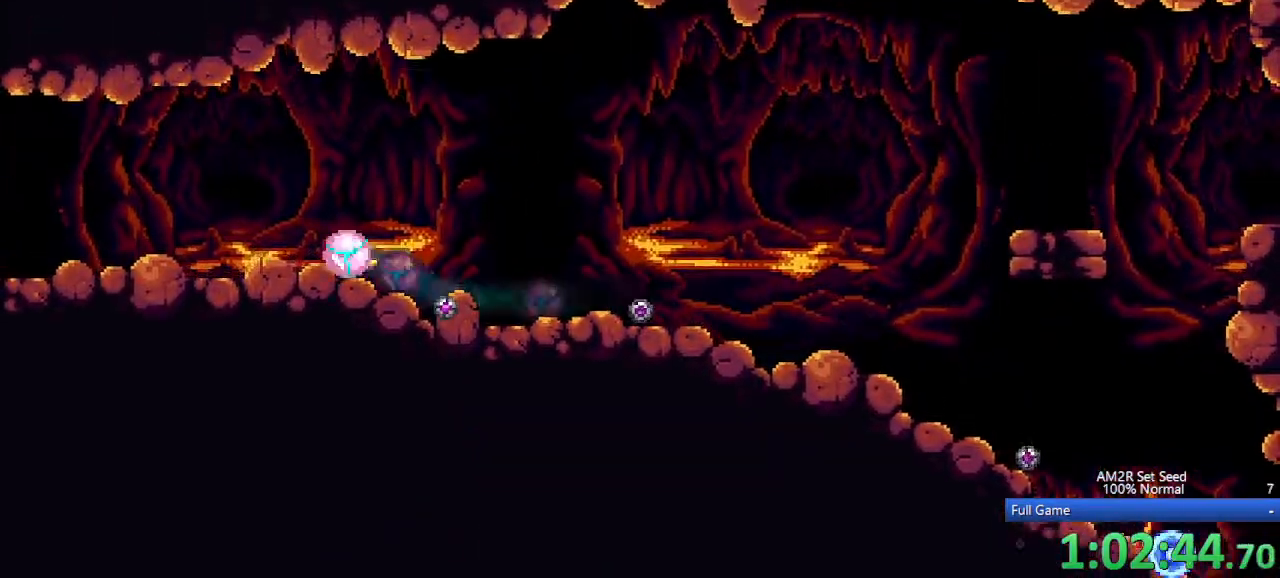
{"keys": [], "events": [[450, "left", "up"]]}
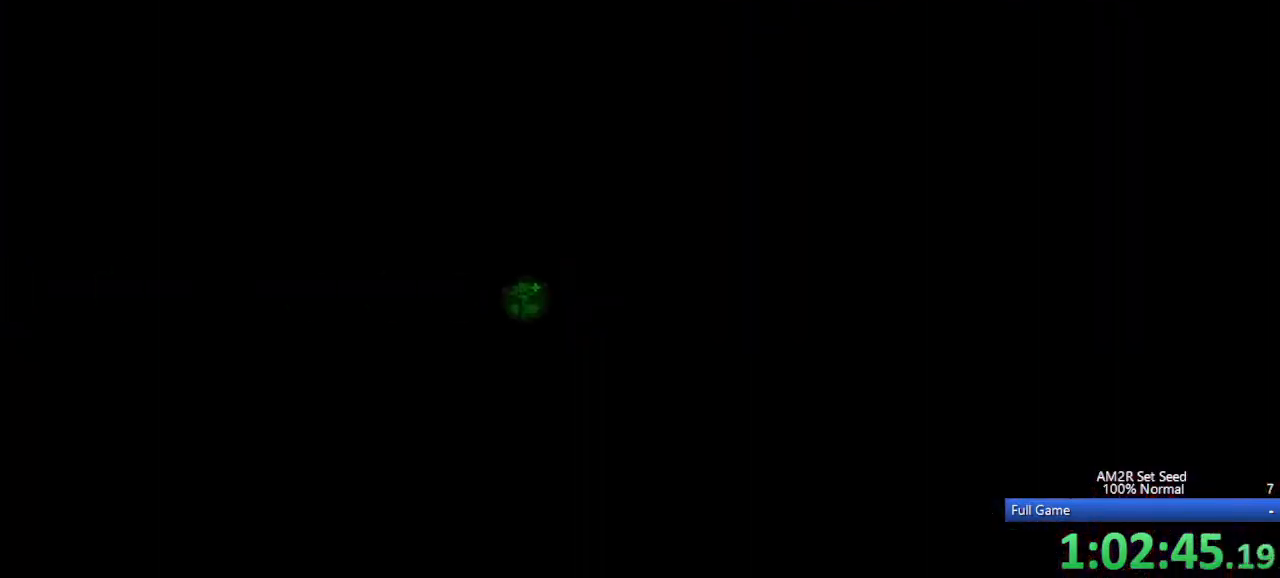
{"keys": [], "events": []}
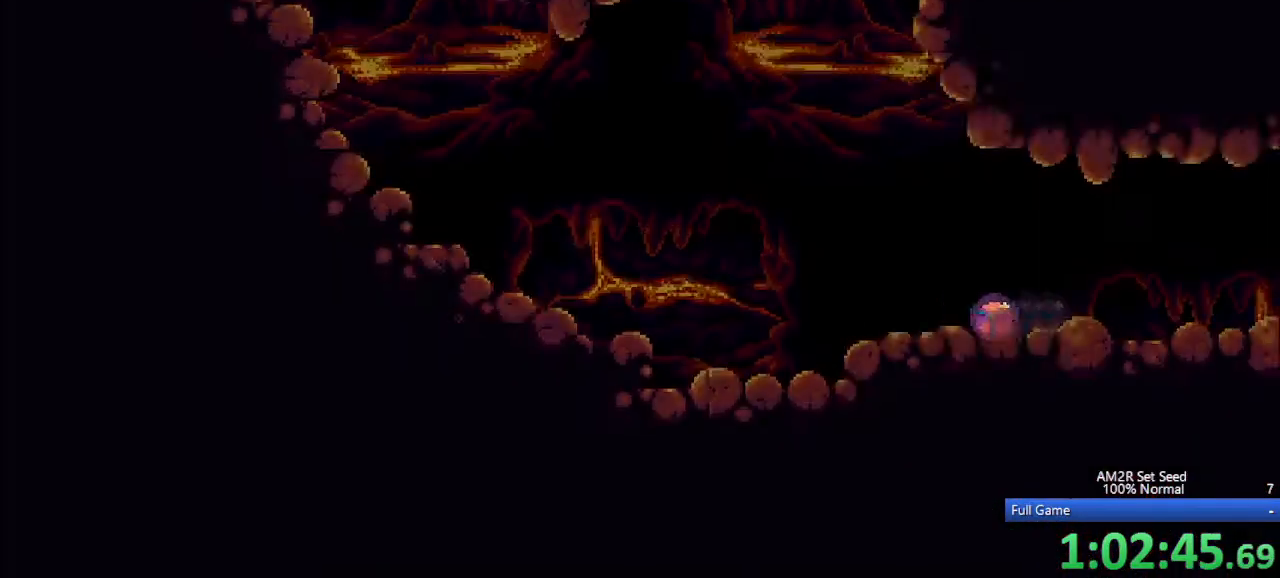
{"keys": ["left"], "events": [[117, "up", "down"], [200, "up", "up"], [250, "up", "down"], [383, "left", "down"], [383, "up", "up"]]}